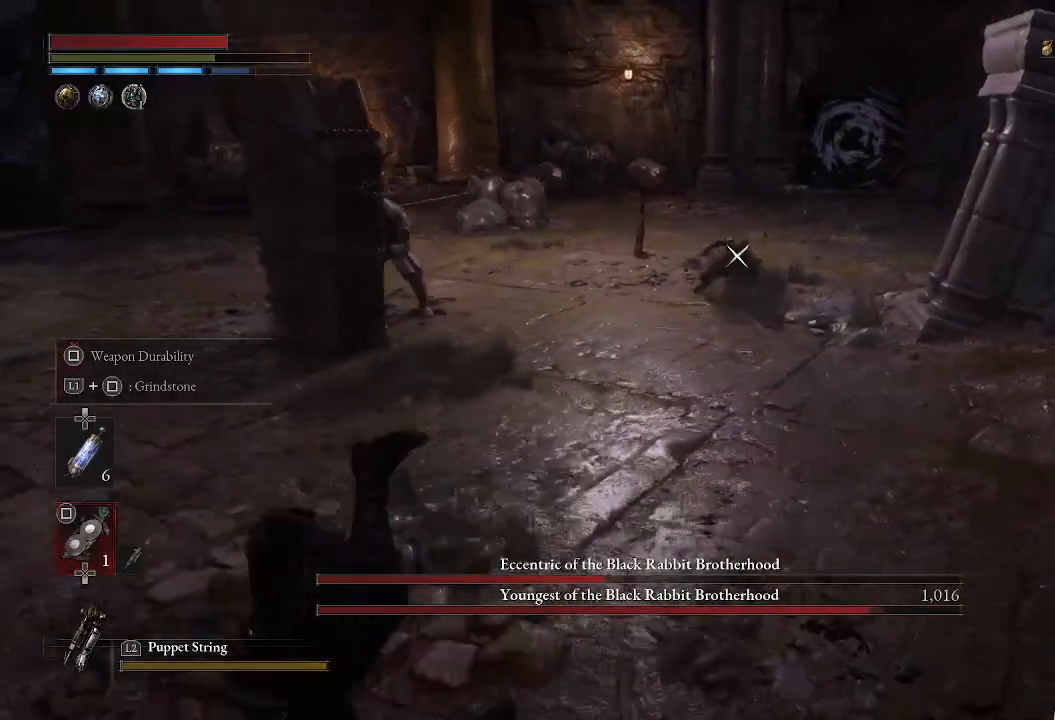
Gameplay with a controller (PlayStation layout); each line is a JSON object with the inputs held at the frame after it. "events" lists button and stick changes between this image and that frame as [ms after this image, input, new state], when the widget could be followed in between.
{"buttons": [], "left_stick": "left", "right_stick": "center", "events": [[383, "left_stick", "left"]]}
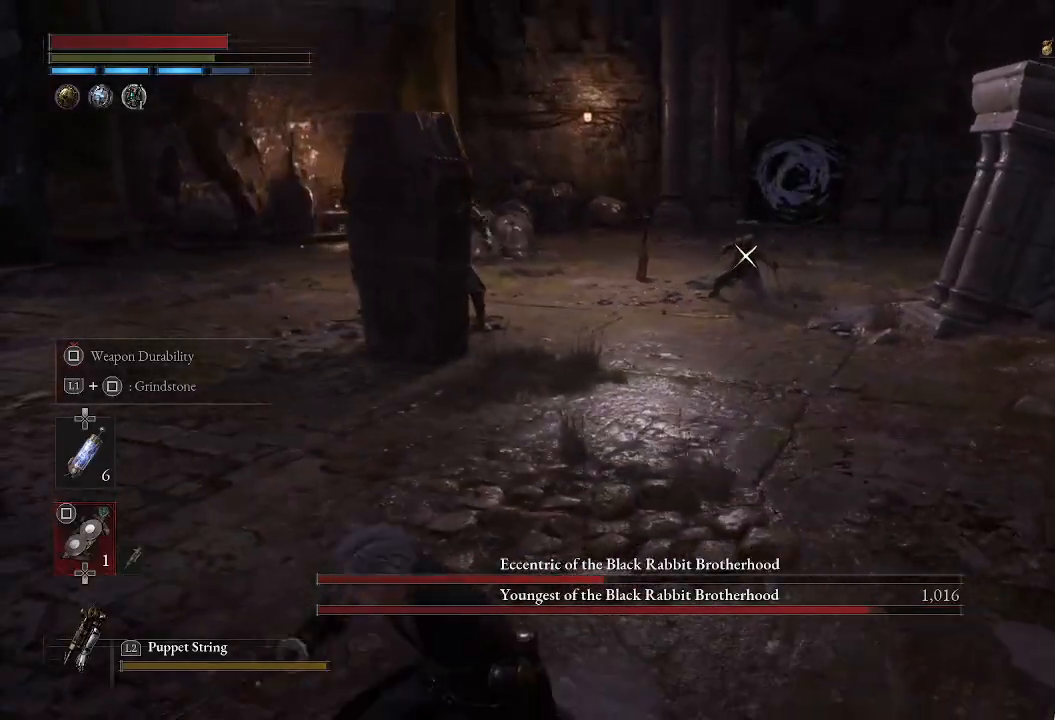
{"buttons": [], "left_stick": "left", "right_stick": "center", "events": []}
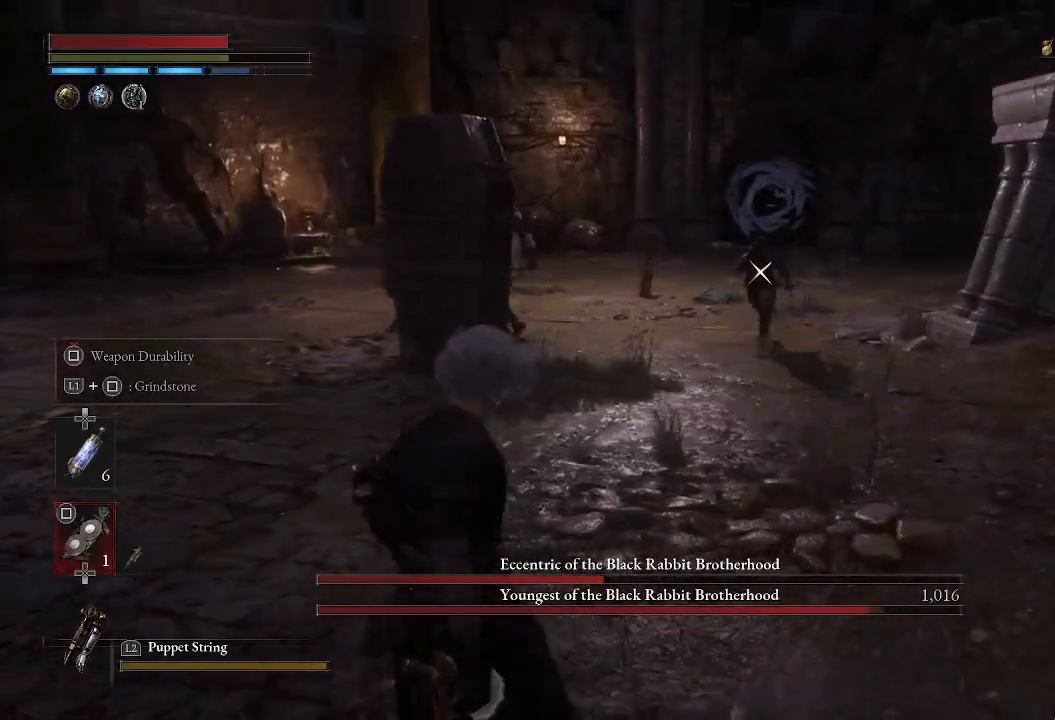
{"buttons": [], "left_stick": "left", "right_stick": "center", "events": []}
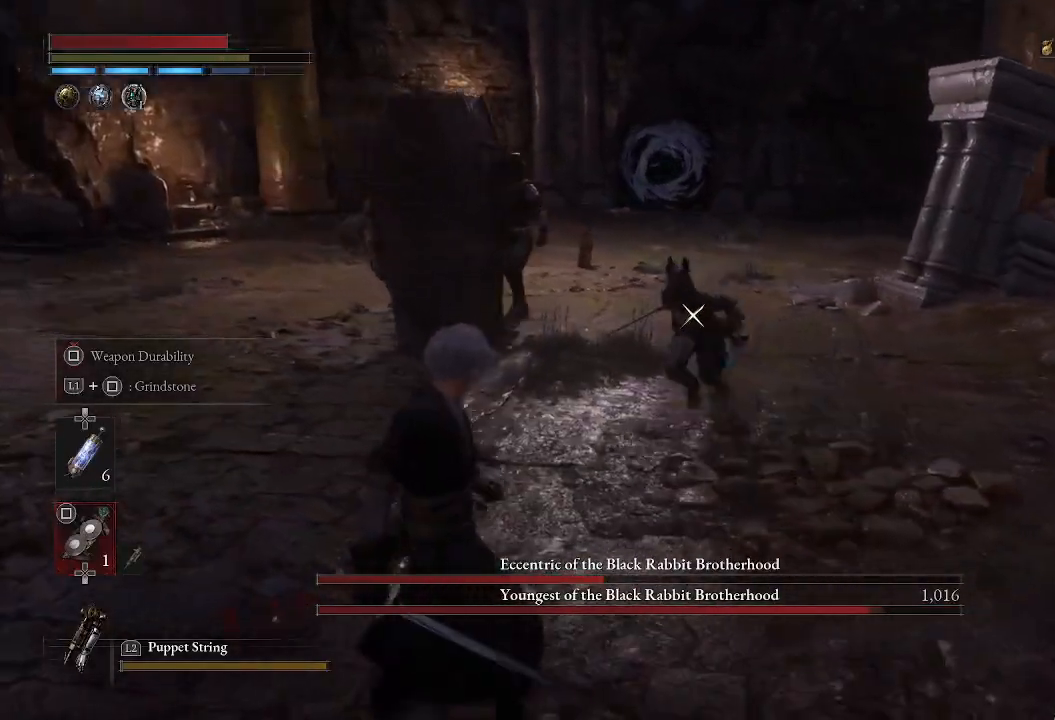
{"buttons": [], "left_stick": "left", "right_stick": "center", "events": []}
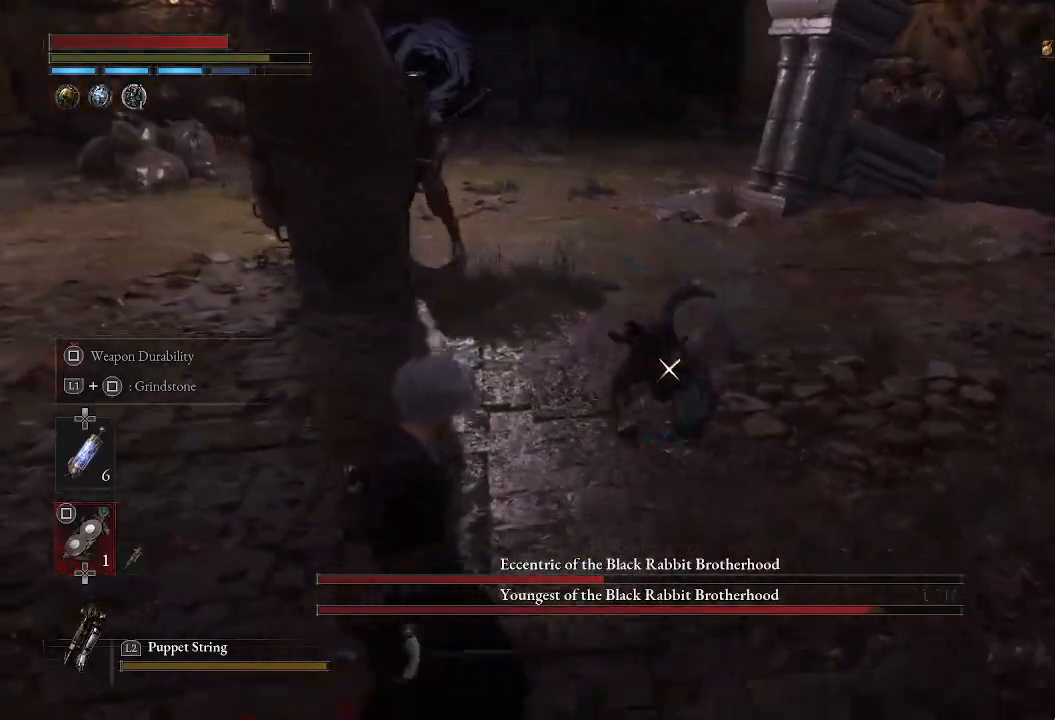
{"buttons": [], "left_stick": "down-left", "right_stick": "center", "events": [[183, "left_stick", "down-left"], [200, "CIRCLE", "down"], [333, "CIRCLE", "up"]]}
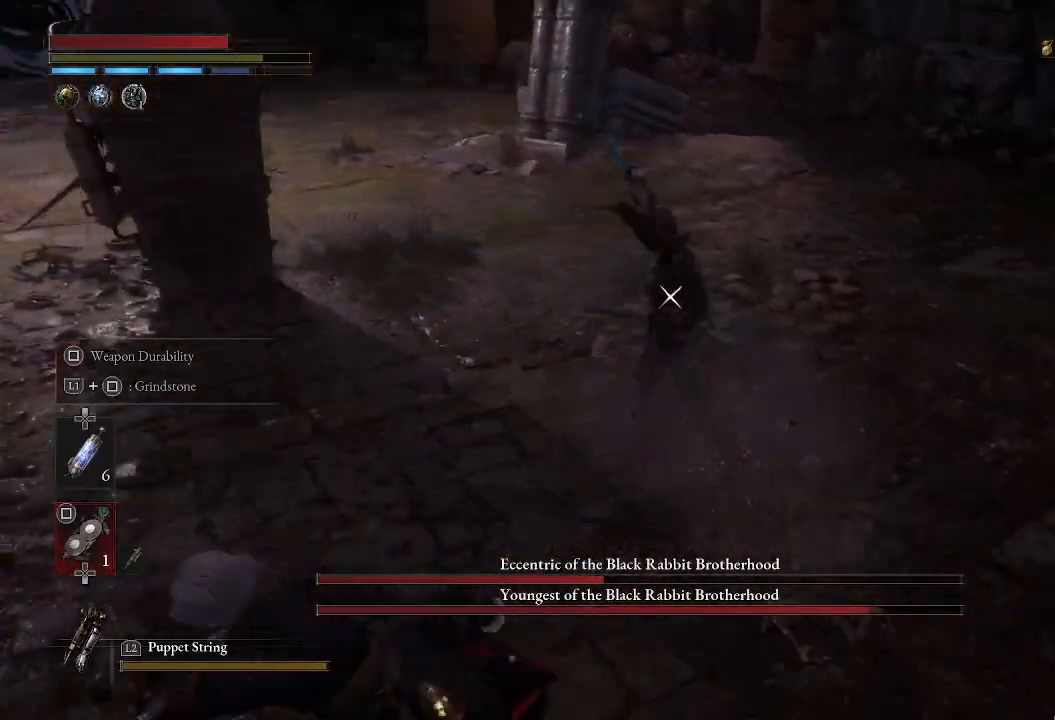
{"buttons": ["CIRCLE"], "left_stick": "down-left", "right_stick": "center", "events": [[50, "left_stick", "center"], [200, "left_stick", "down-left"], [367, "CIRCLE", "down"]]}
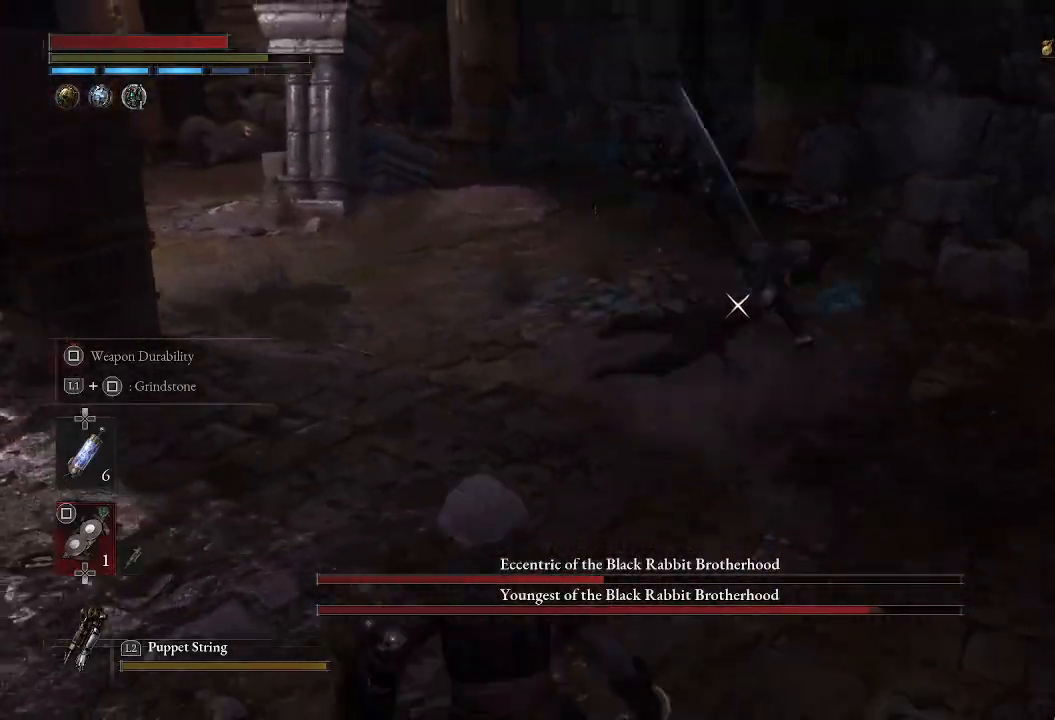
{"buttons": ["CIRCLE"], "left_stick": "down-left", "right_stick": "center", "events": [[417, "left_stick", "center"], [483, "left_stick", "down-left"]]}
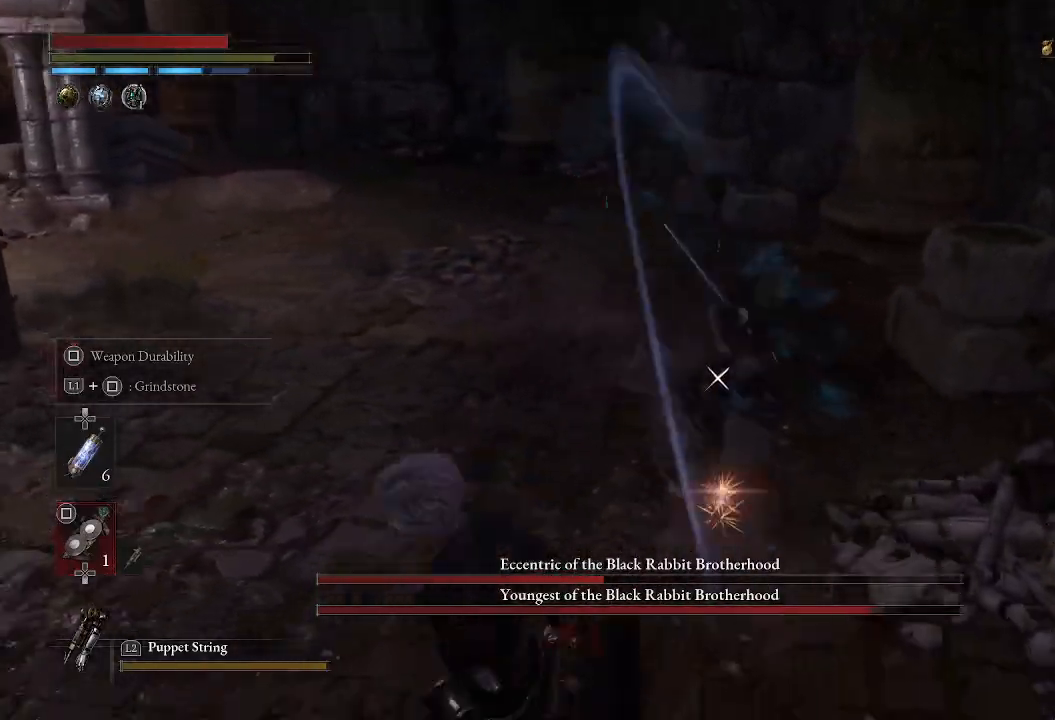
{"buttons": [], "left_stick": "center", "right_stick": "center", "events": [[150, "left_stick", "up"], [217, "R1", "down"], [383, "CIRCLE", "up"], [383, "R1", "up"], [467, "left_stick", "center"]]}
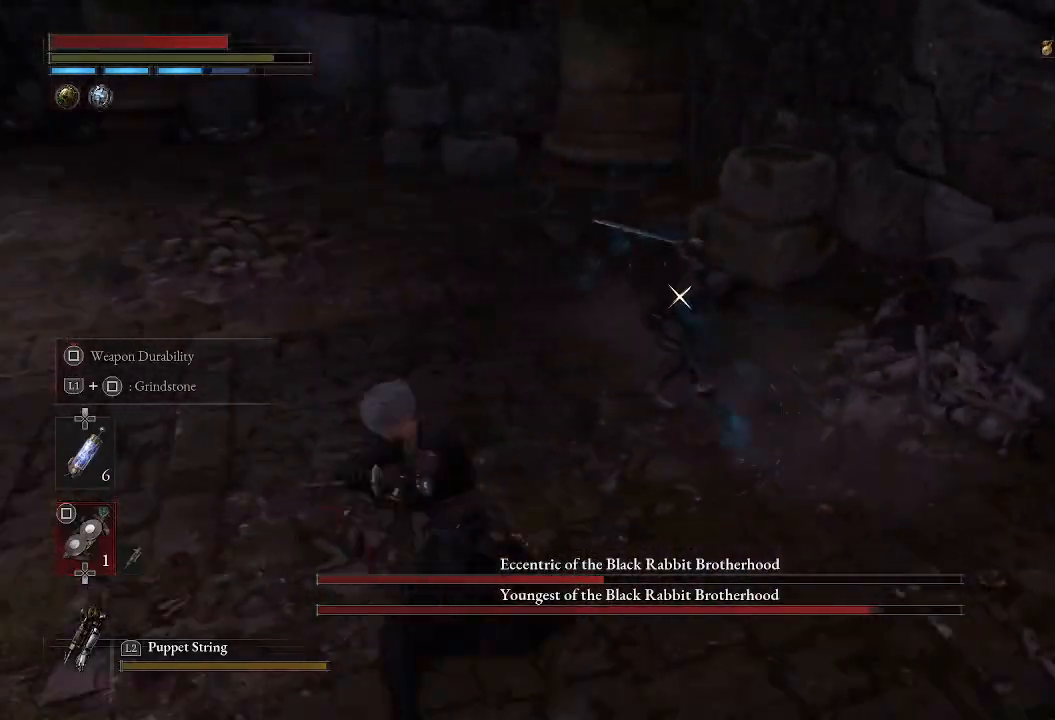
{"buttons": ["CIRCLE"], "left_stick": "down", "right_stick": "center", "events": [[333, "left_stick", "down"], [417, "CIRCLE", "down"]]}
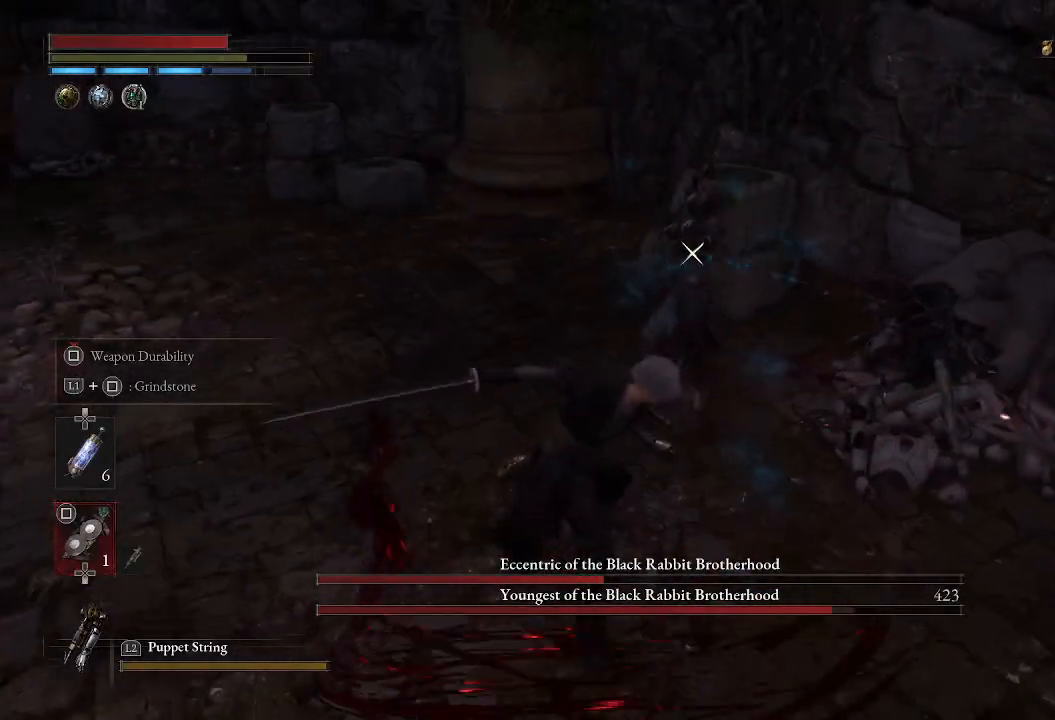
{"buttons": [], "left_stick": "down", "right_stick": "center", "events": [[17, "CIRCLE", "up"], [167, "left_stick", "center"], [283, "left_stick", "down"]]}
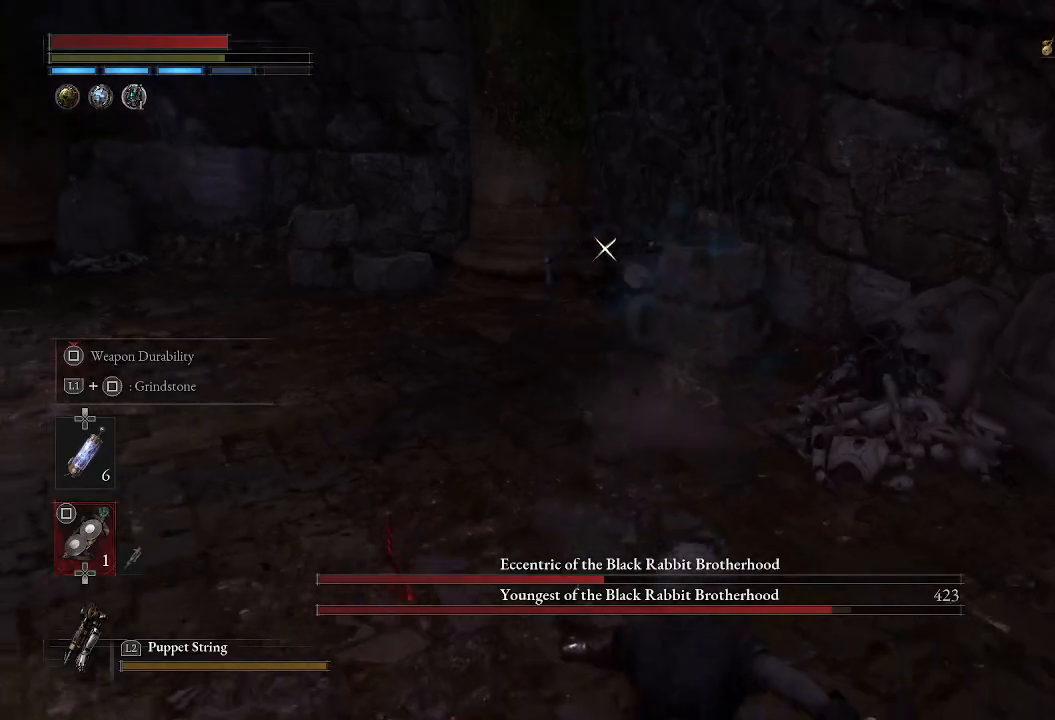
{"buttons": [], "left_stick": "down", "right_stick": "center", "events": []}
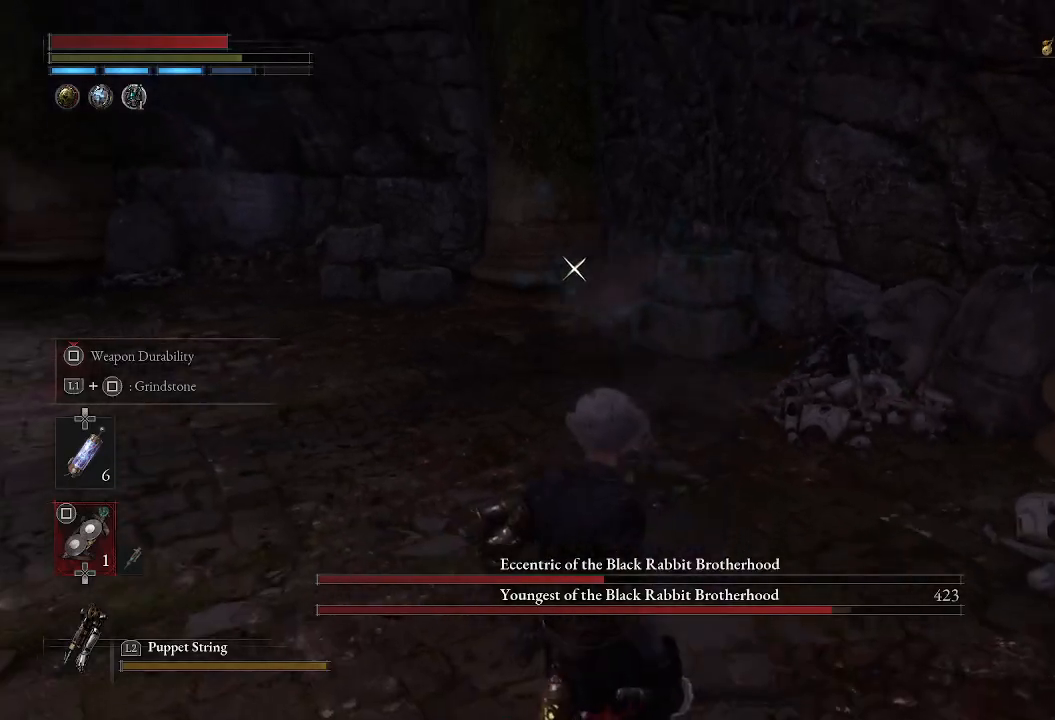
{"buttons": [], "left_stick": "down", "right_stick": "center", "events": []}
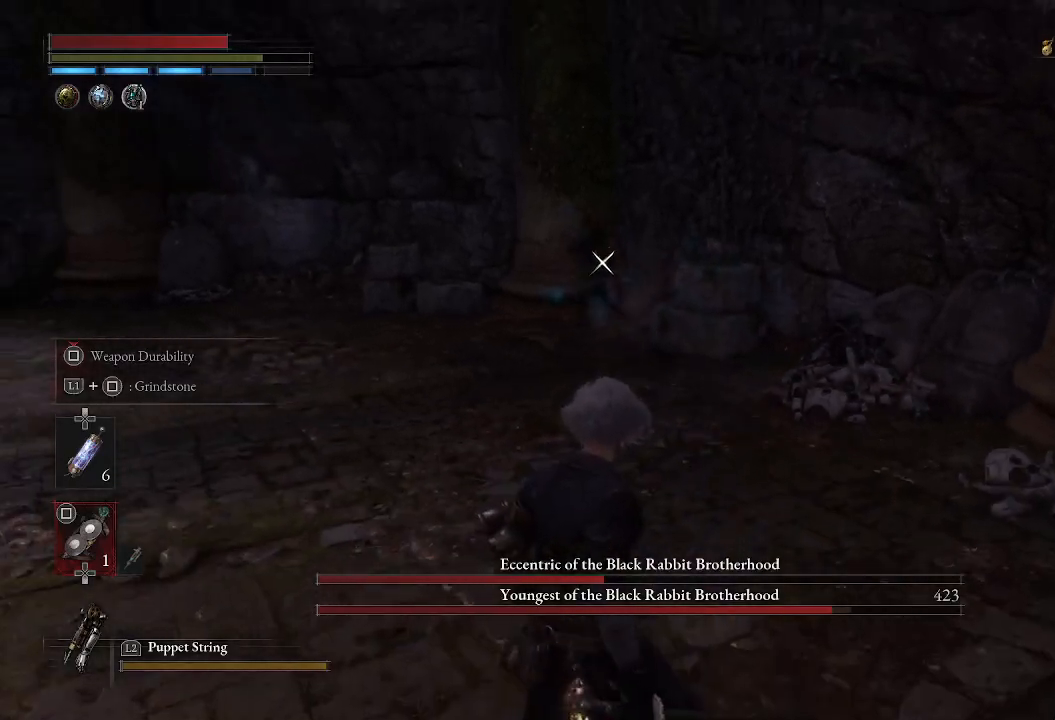
{"buttons": [], "left_stick": "down", "right_stick": "center", "events": []}
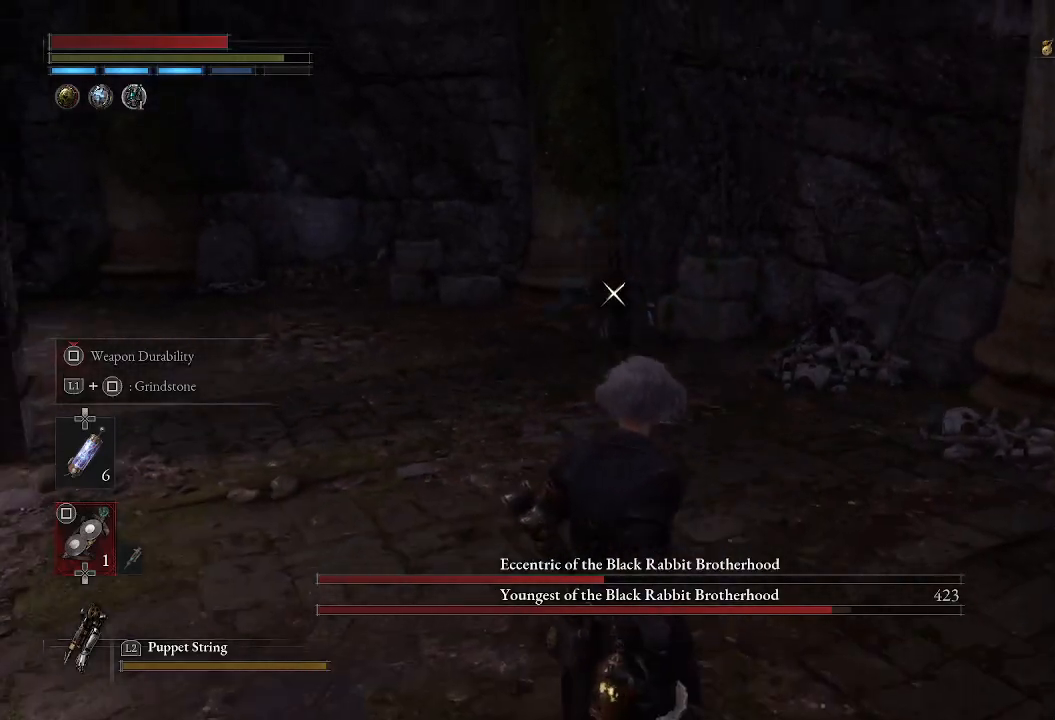
{"buttons": [], "left_stick": "down", "right_stick": "center", "events": []}
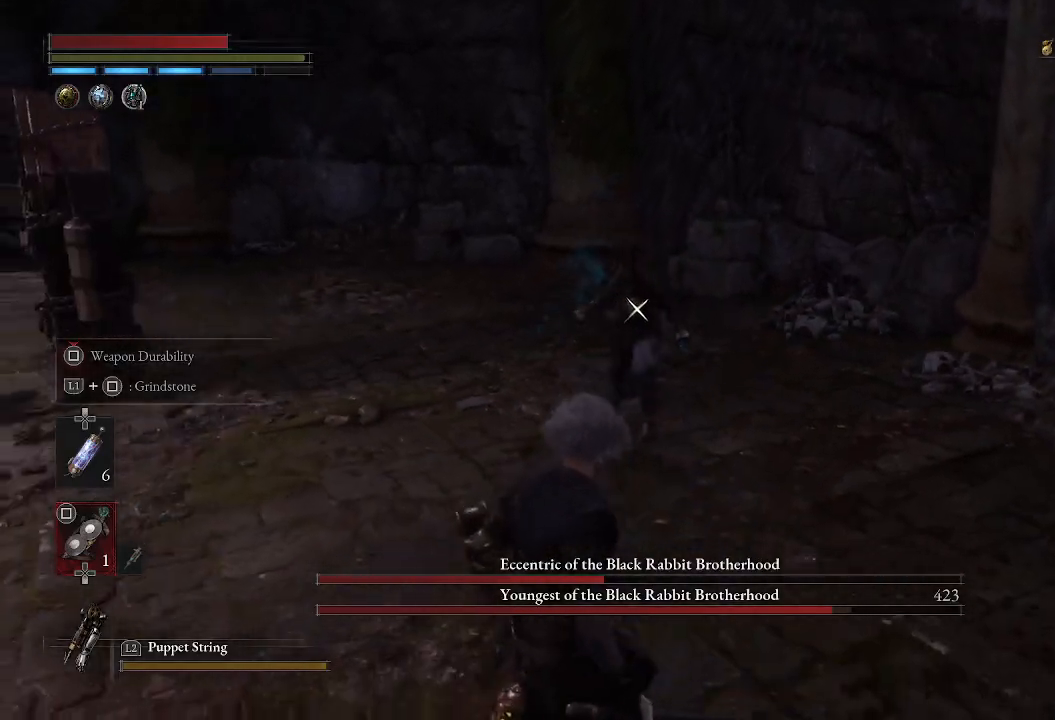
{"buttons": [], "left_stick": "down", "right_stick": "center", "events": []}
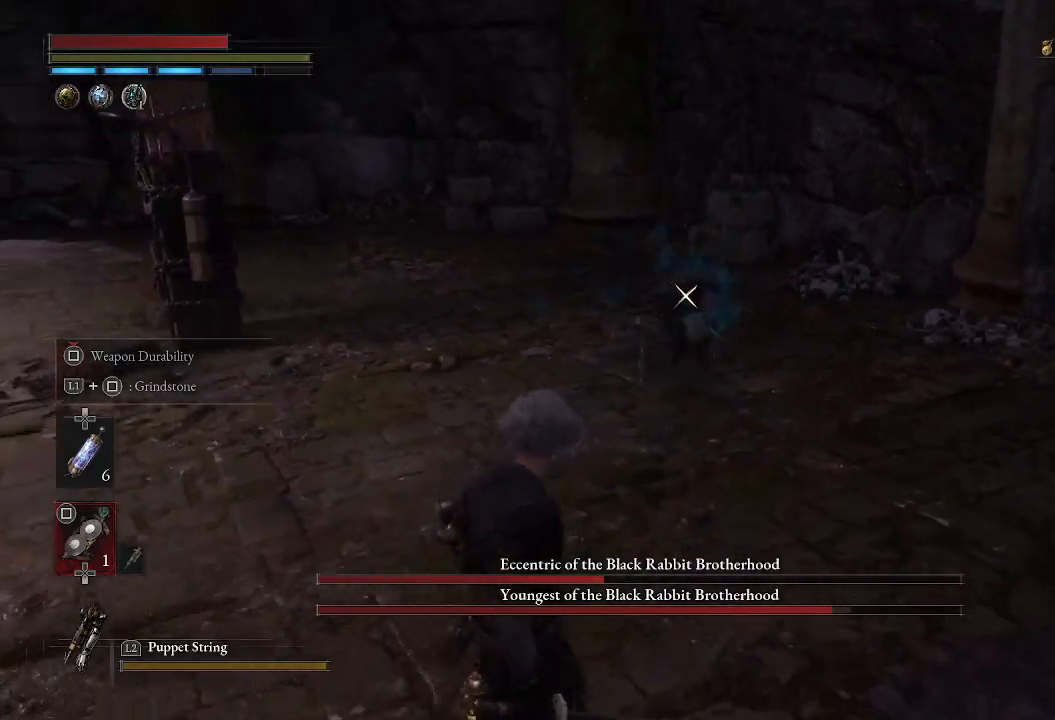
{"buttons": [], "left_stick": "down", "right_stick": "center", "events": []}
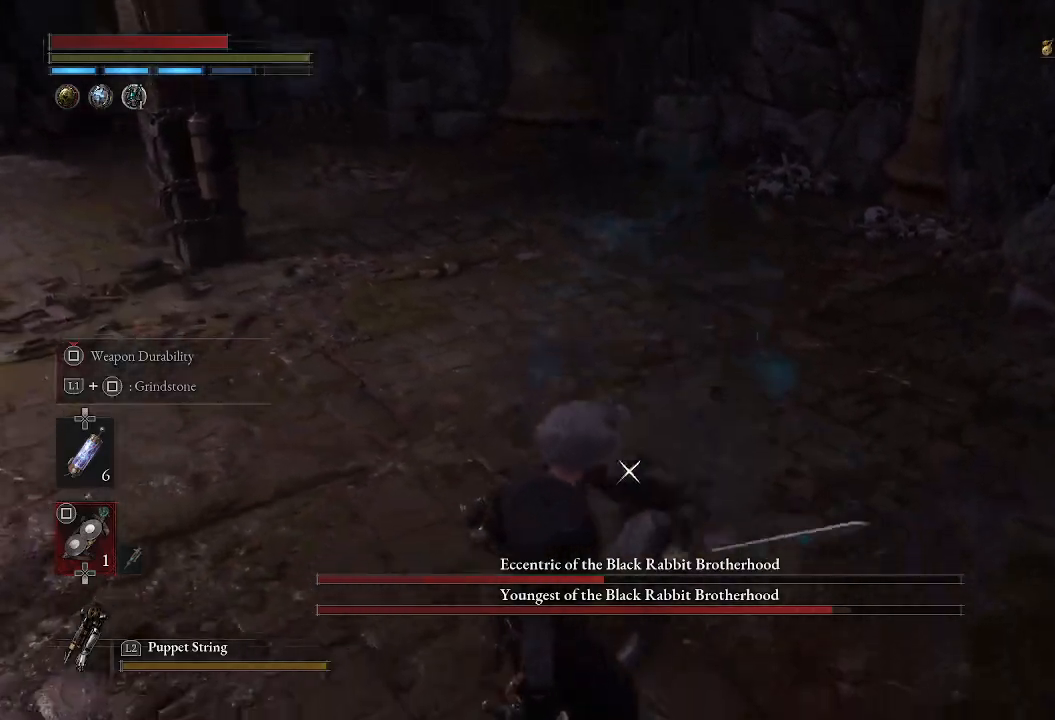
{"buttons": ["R2"], "left_stick": "up", "right_stick": "center", "events": [[133, "L1", "down"], [167, "left_stick", "up-right"], [367, "left_stick", "up"], [417, "L1", "up"], [467, "R2", "down"]]}
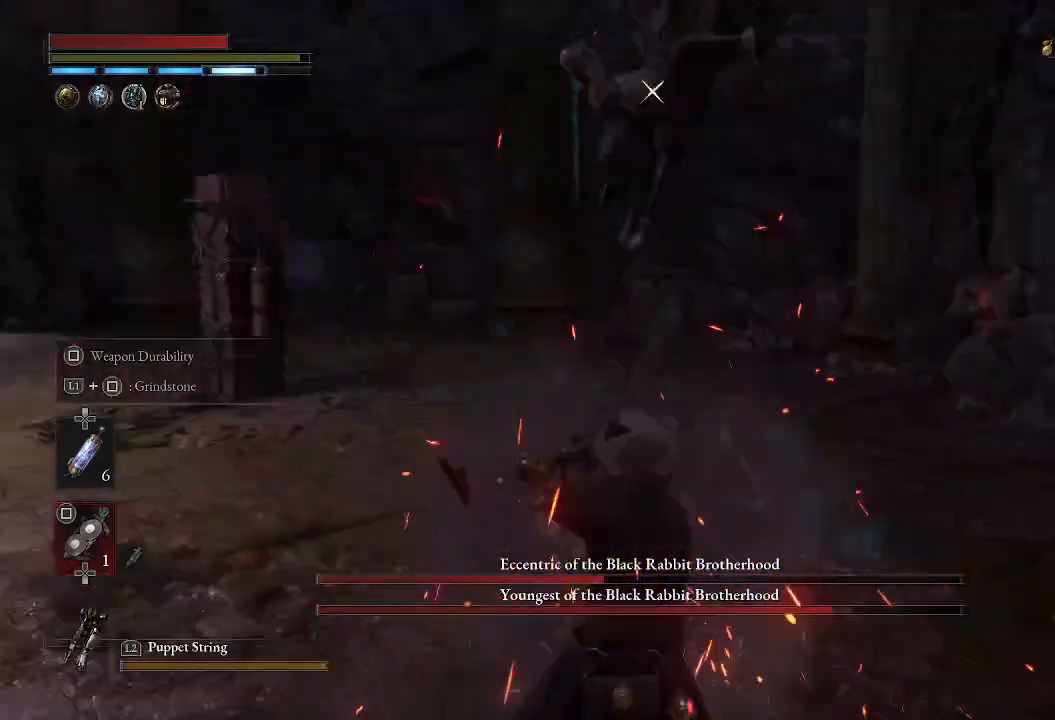
{"buttons": ["R2"], "left_stick": "up", "right_stick": "center", "events": []}
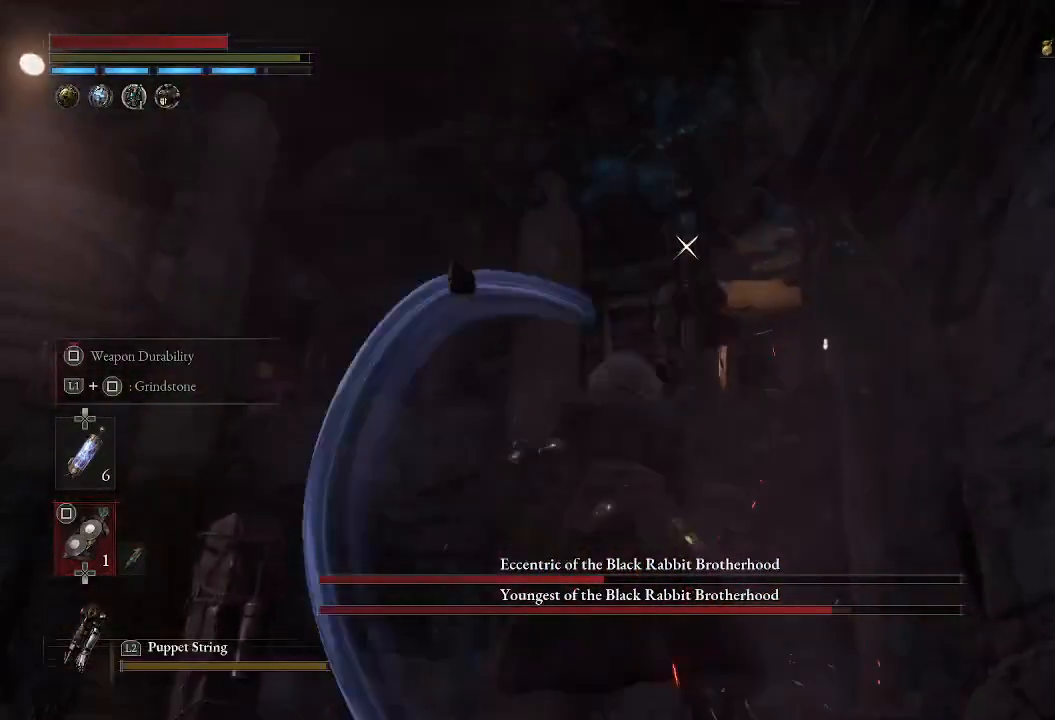
{"buttons": [], "left_stick": "up", "right_stick": "center", "events": [[300, "R2", "up"]]}
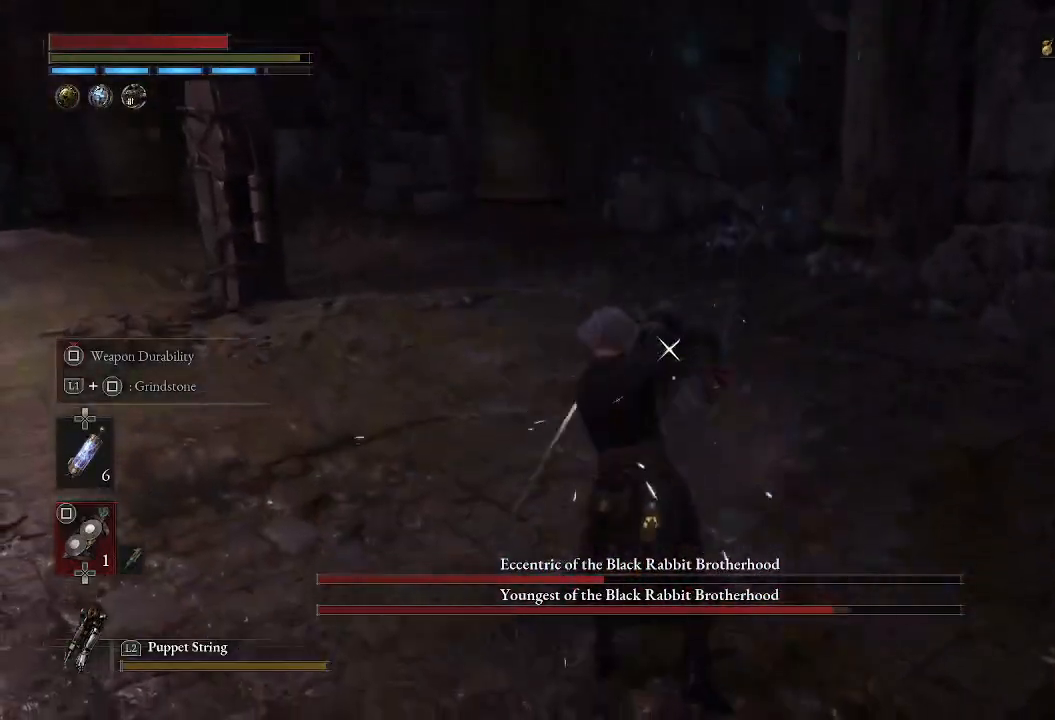
{"buttons": [], "left_stick": "center", "right_stick": "center", "events": [[67, "left_stick", "center"]]}
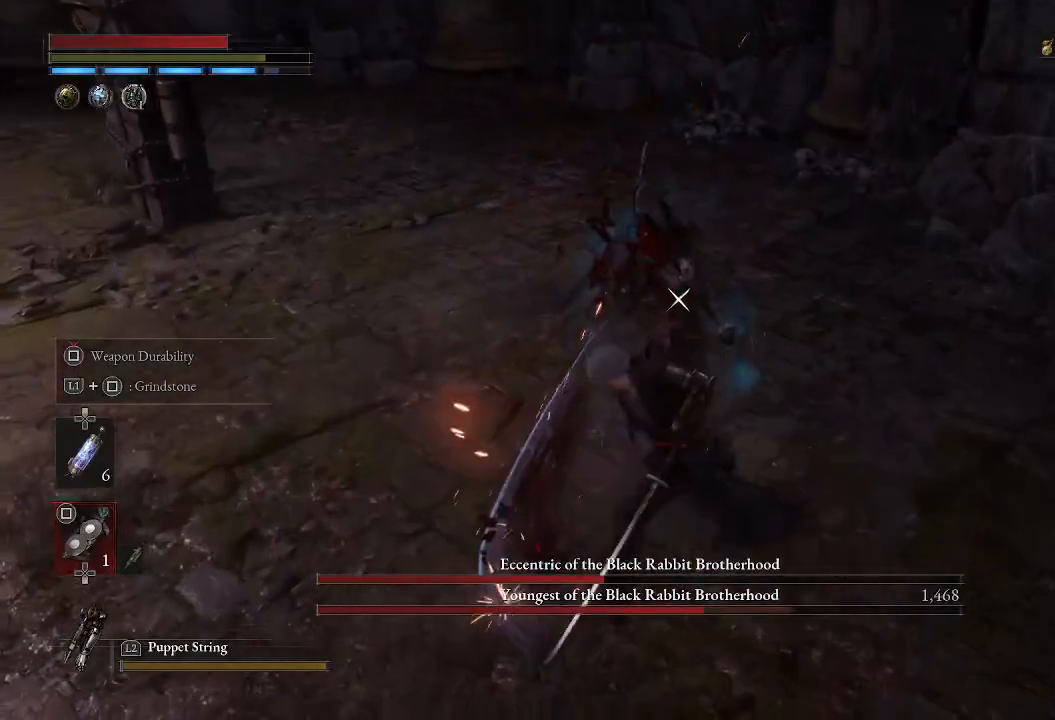
{"buttons": [], "left_stick": "down", "right_stick": "center", "events": [[67, "left_stick", "down"], [250, "CIRCLE", "down"], [367, "CIRCLE", "up"]]}
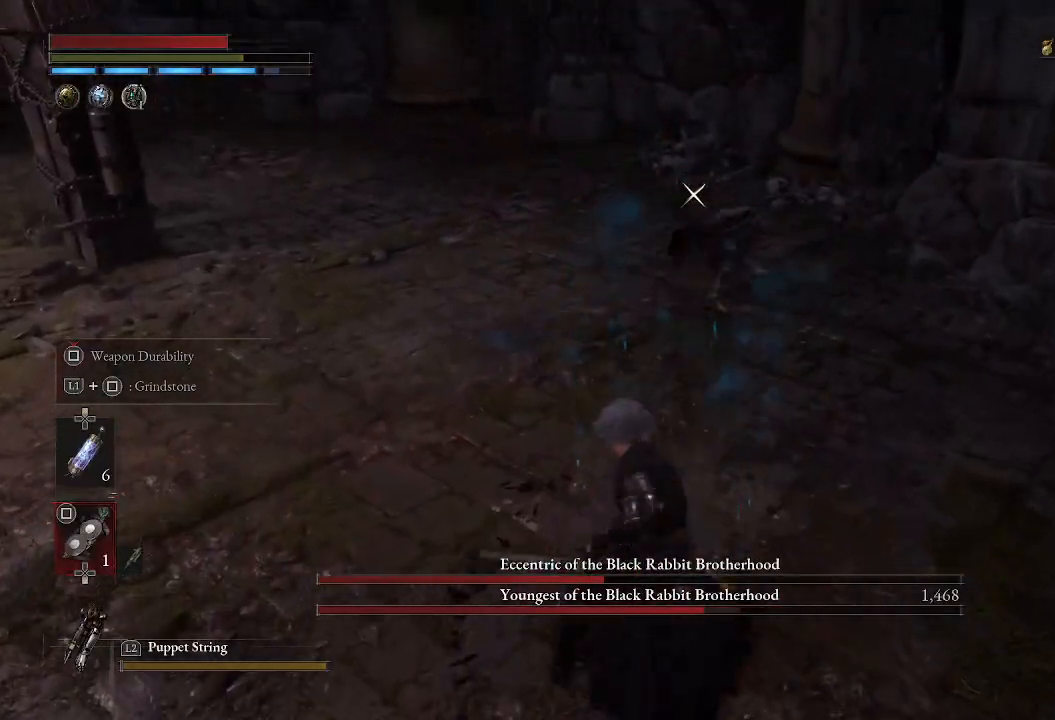
{"buttons": [], "left_stick": "down-left", "right_stick": "center", "events": [[133, "left_stick", "down-left"]]}
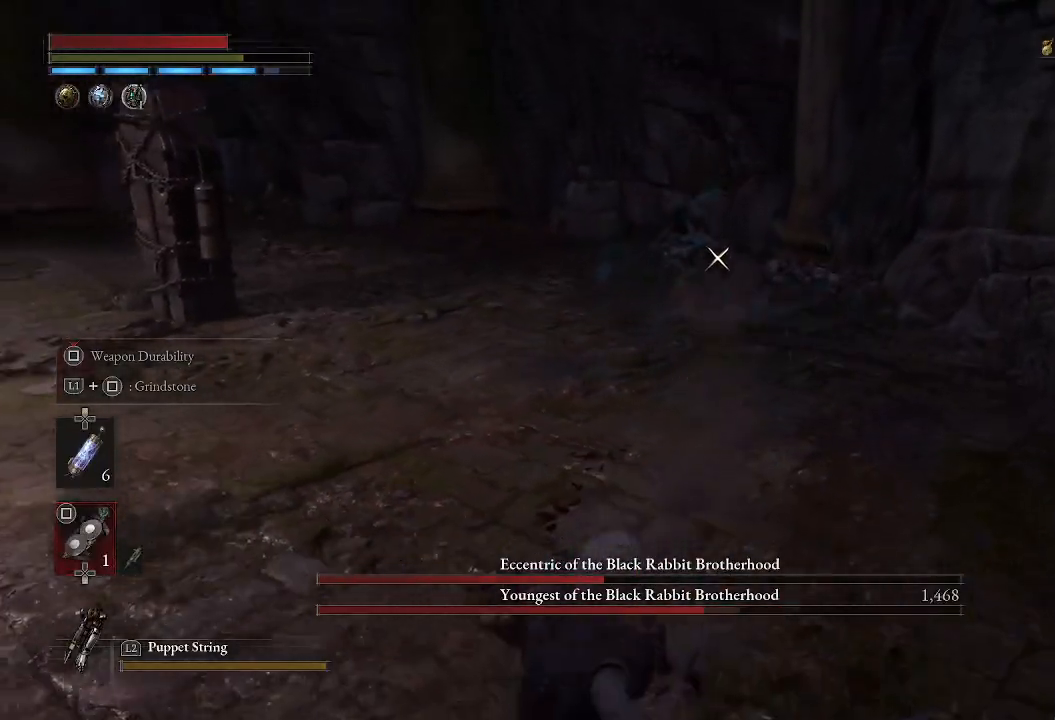
{"buttons": ["CIRCLE"], "left_stick": "down-left", "right_stick": "center", "events": [[217, "CIRCLE", "down"]]}
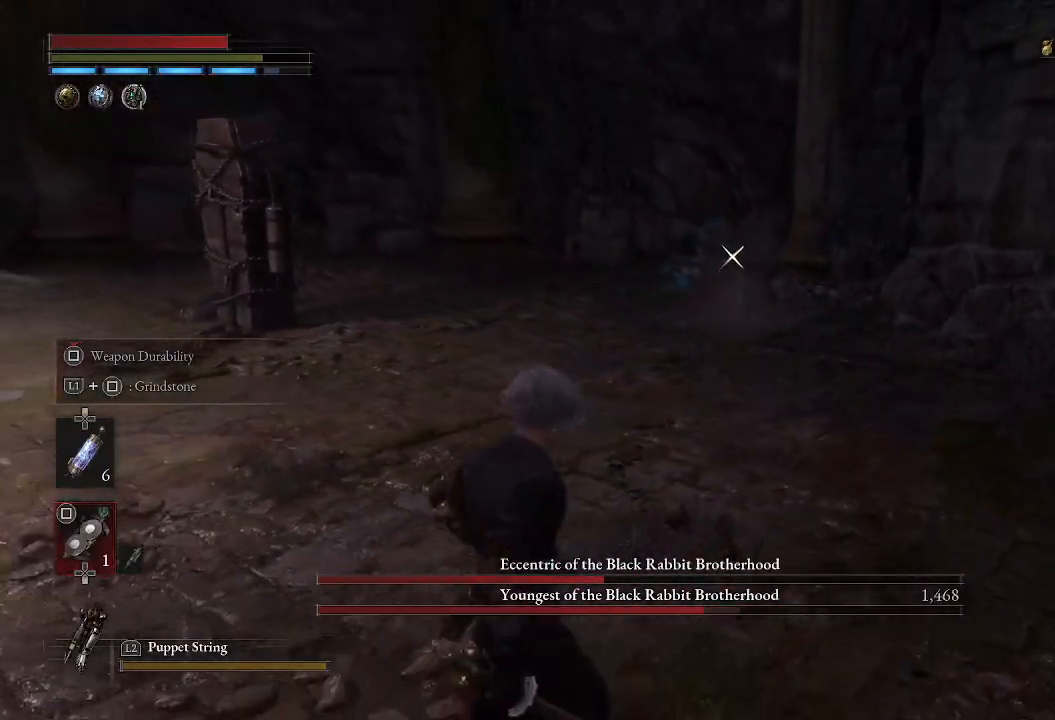
{"buttons": ["CIRCLE"], "left_stick": "down-left", "right_stick": "center", "events": []}
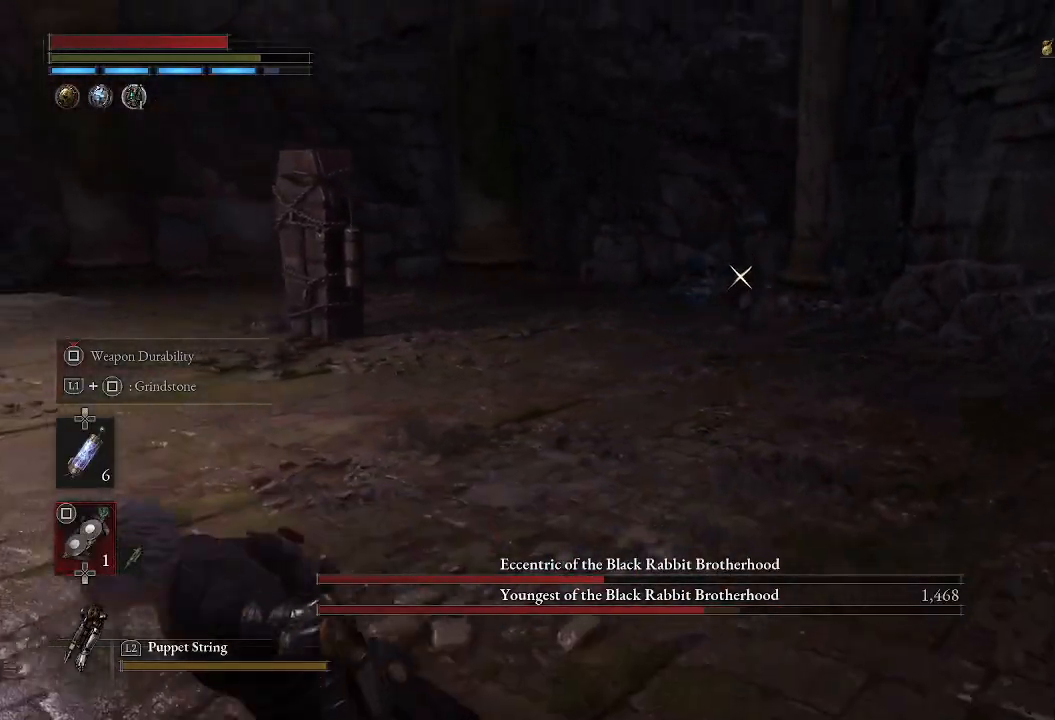
{"buttons": [], "left_stick": "down-left", "right_stick": "center", "events": [[83, "CIRCLE", "up"]]}
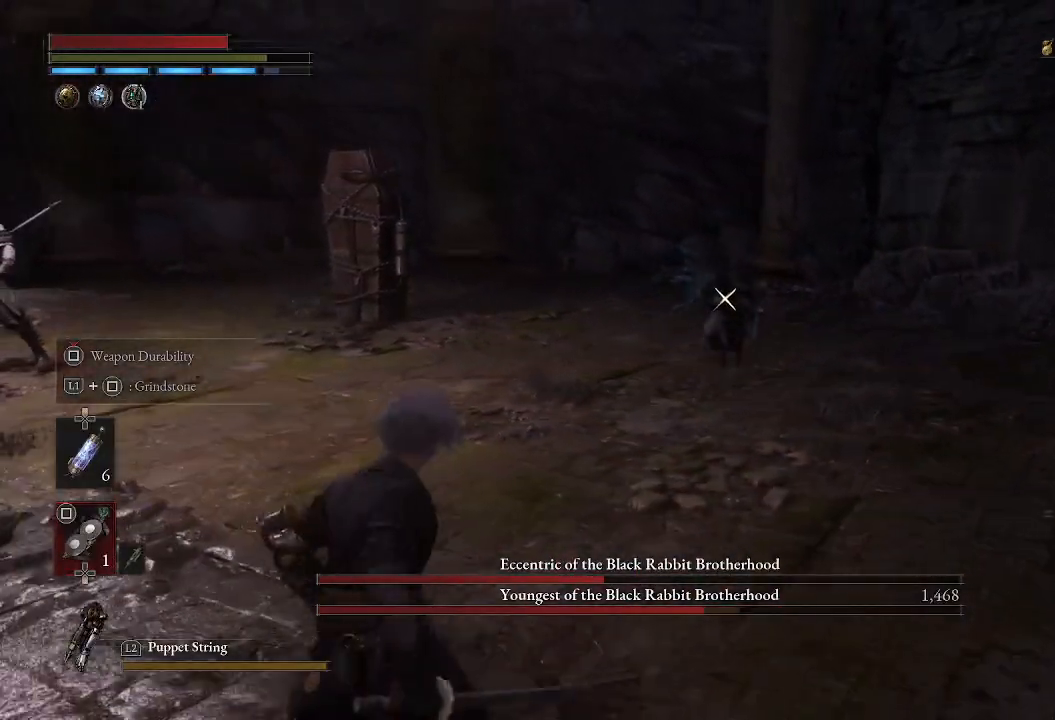
{"buttons": [], "left_stick": "down-left", "right_stick": "center", "events": []}
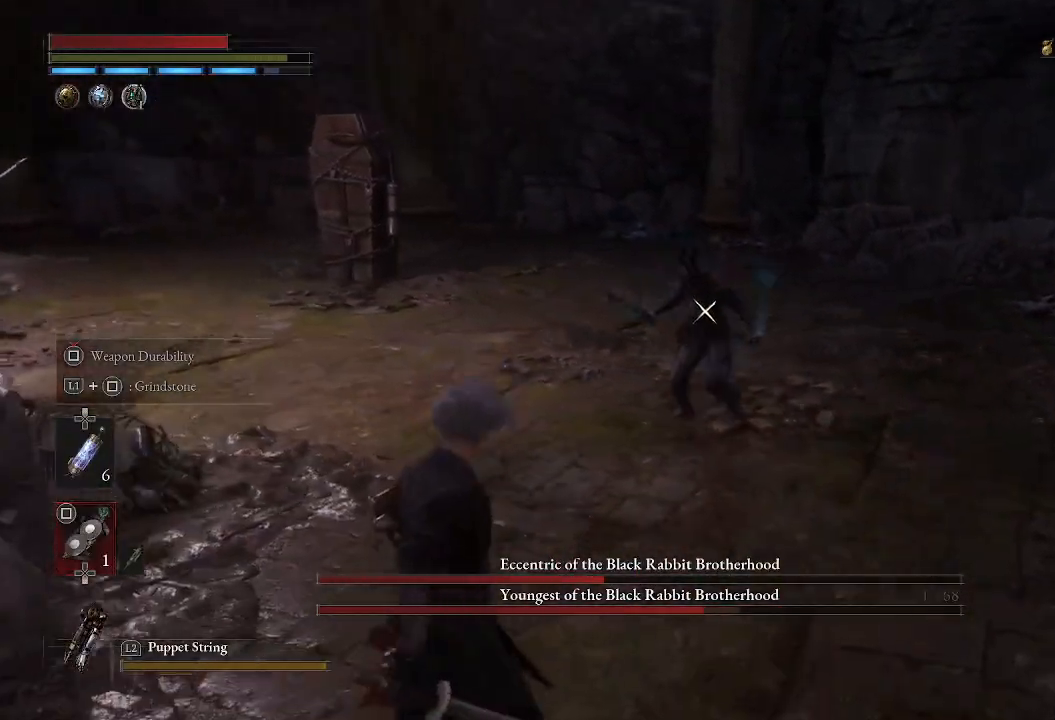
{"buttons": [], "left_stick": "down-left", "right_stick": "center", "events": []}
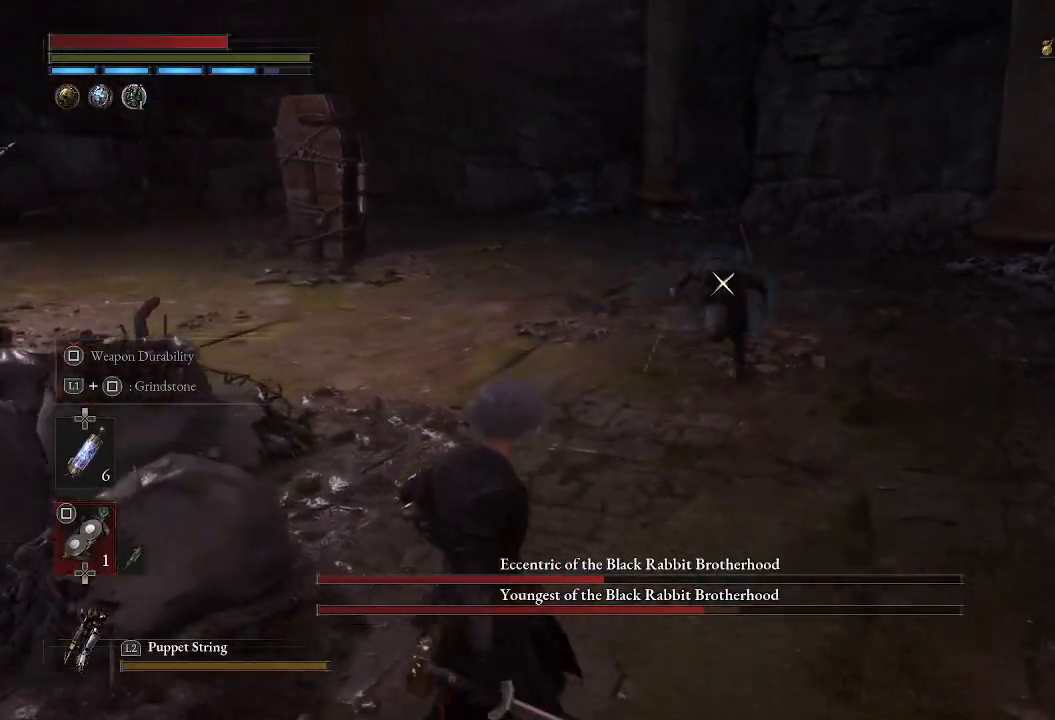
{"buttons": [], "left_stick": "down-left", "right_stick": "center", "events": []}
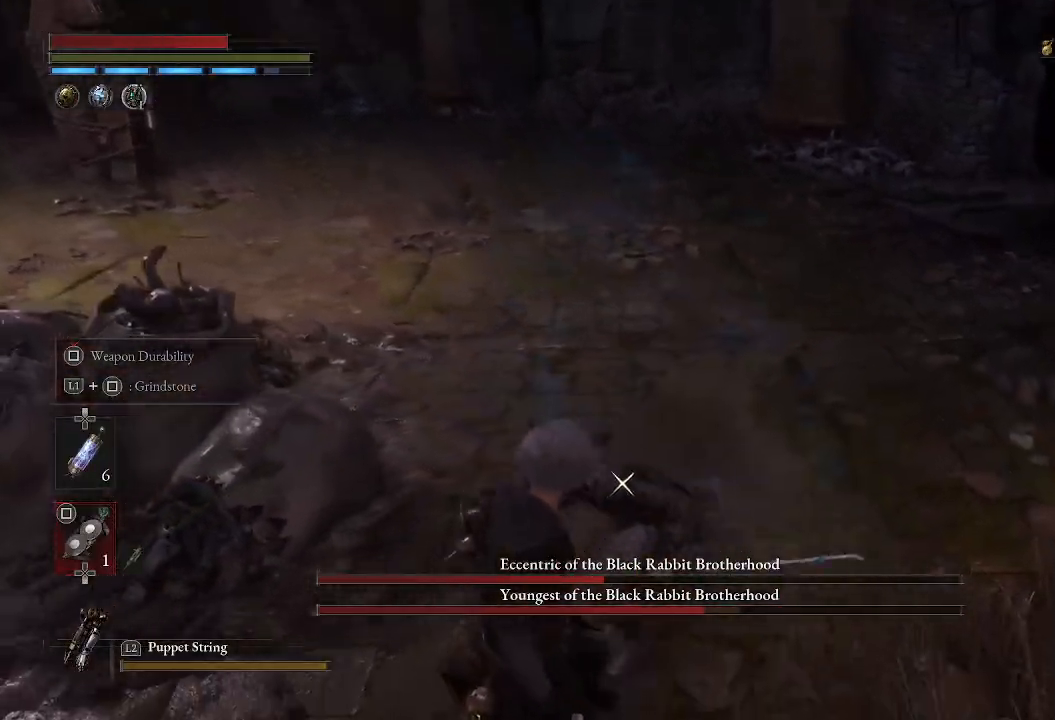
{"buttons": ["R2"], "left_stick": "up", "right_stick": "center", "events": [[133, "L1", "down"], [183, "L3", "down"], [217, "left_stick", "up"], [267, "L3", "up"], [417, "L1", "up"], [450, "R2", "down"]]}
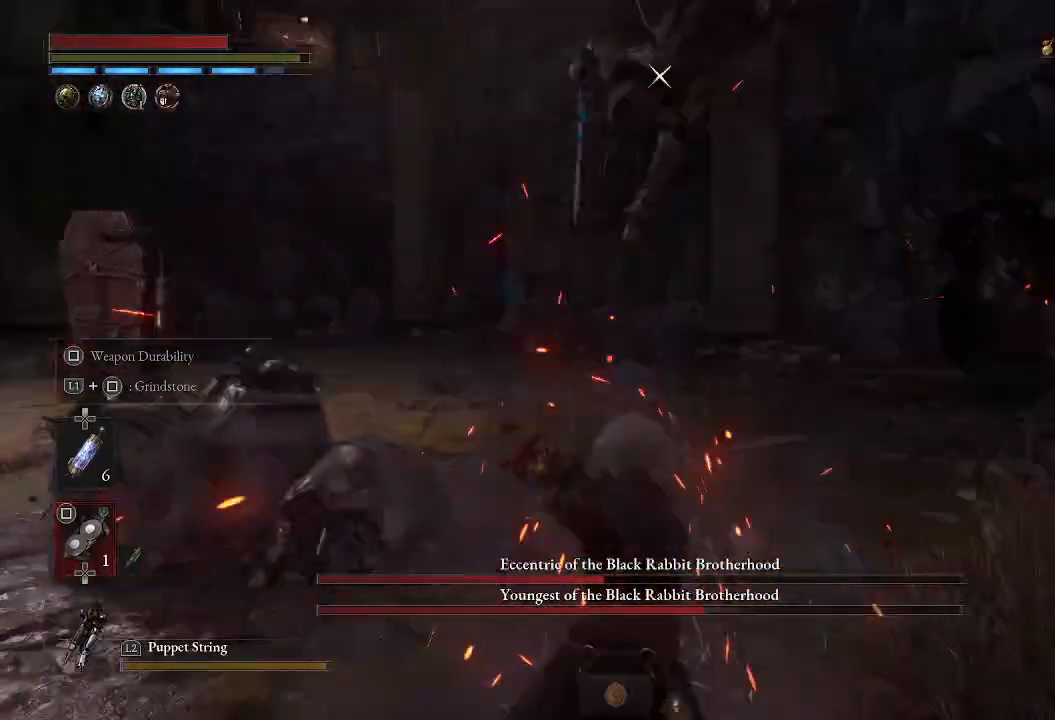
{"buttons": ["R2"], "left_stick": "up", "right_stick": "center", "events": []}